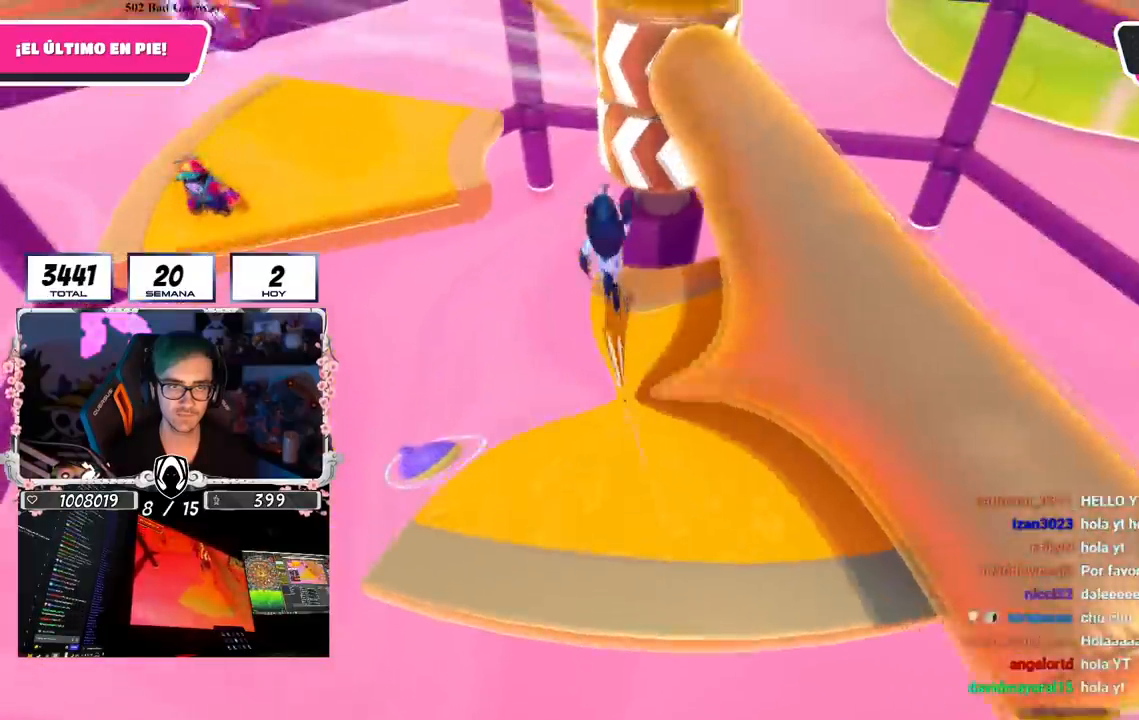
Gameplay with a controller (PlayStation layout); each line is a JSON object with the inputs held at the frame after it. "events" lists button and stick changes between this image and that frame as [ms after this image, input, new state], when the widget could be followed in between. Not read: L1.
{"buttons": [], "left_stick": "right", "right_stick": "center", "events": [[350, "right_stick", "left"], [467, "right_stick", "center"]]}
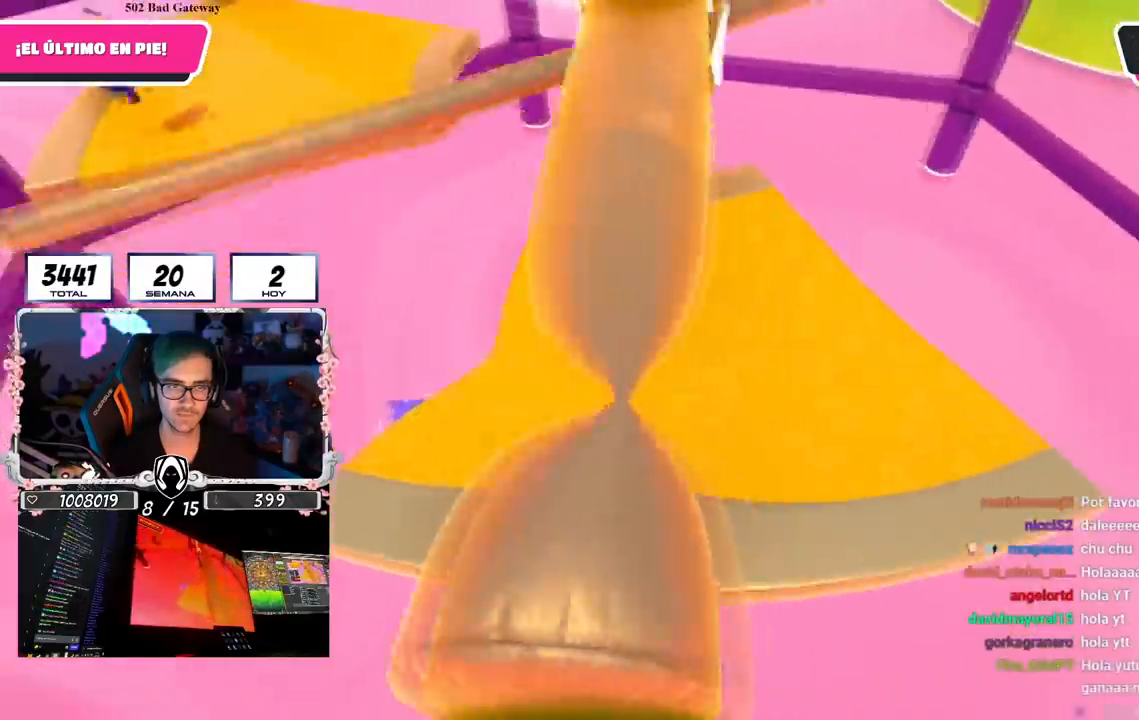
{"buttons": [], "left_stick": "left", "right_stick": "center", "events": [[300, "CROSS", "down"], [434, "left_stick", "center"], [484, "left_stick", "left"], [501, "CROSS", "up"]]}
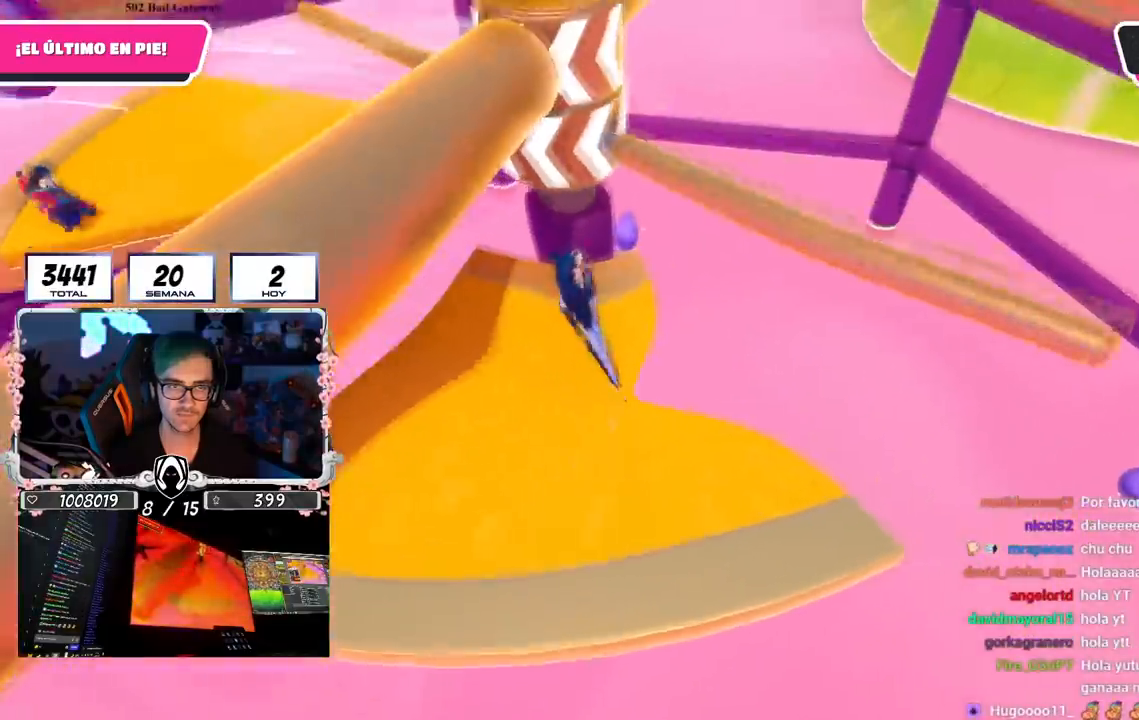
{"buttons": [], "left_stick": "left", "right_stick": "center", "events": [[267, "right_stick", "left"], [317, "left_stick", "right"], [383, "right_stick", "center"], [483, "left_stick", "left"]]}
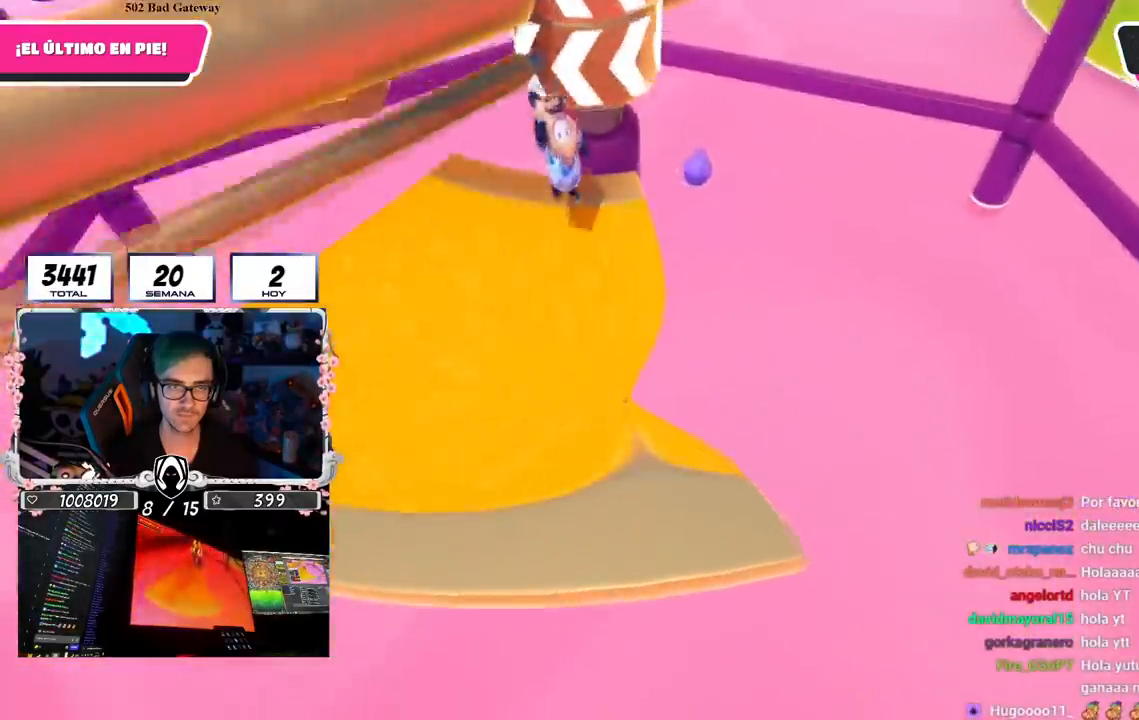
{"buttons": ["CROSS"], "left_stick": "left", "right_stick": "center", "events": [[150, "left_stick", "center"], [351, "left_stick", "right"], [467, "CROSS", "down"], [484, "left_stick", "left"]]}
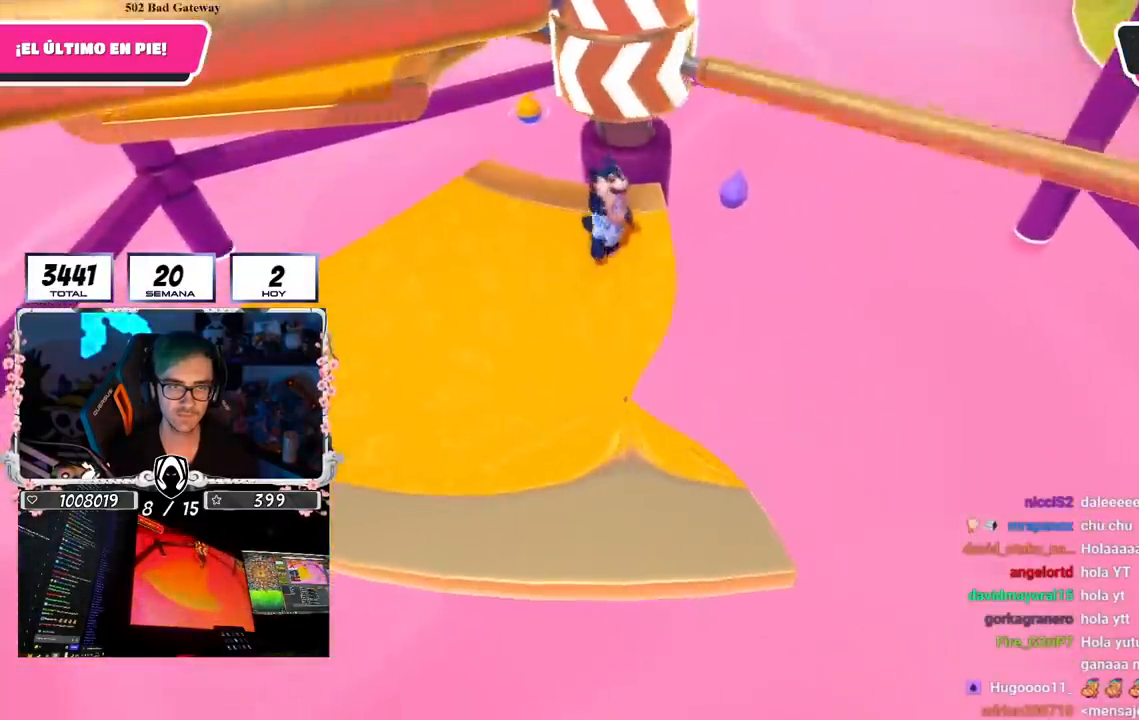
{"buttons": [], "left_stick": "left", "right_stick": "center", "events": [[167, "left_stick", "center"], [217, "CROSS", "up"], [217, "left_stick", "right"], [433, "left_stick", "center"], [483, "left_stick", "left"]]}
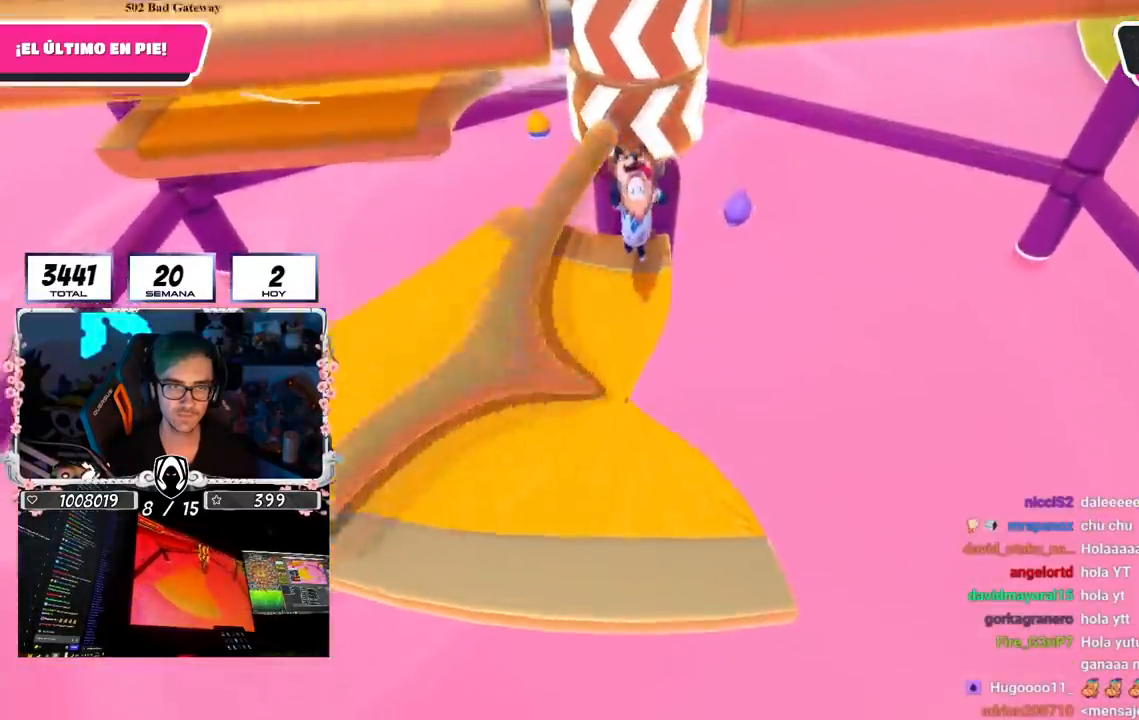
{"buttons": [], "left_stick": "right", "right_stick": "center", "events": [[117, "left_stick", "right"], [250, "left_stick", "left"], [417, "left_stick", "right"]]}
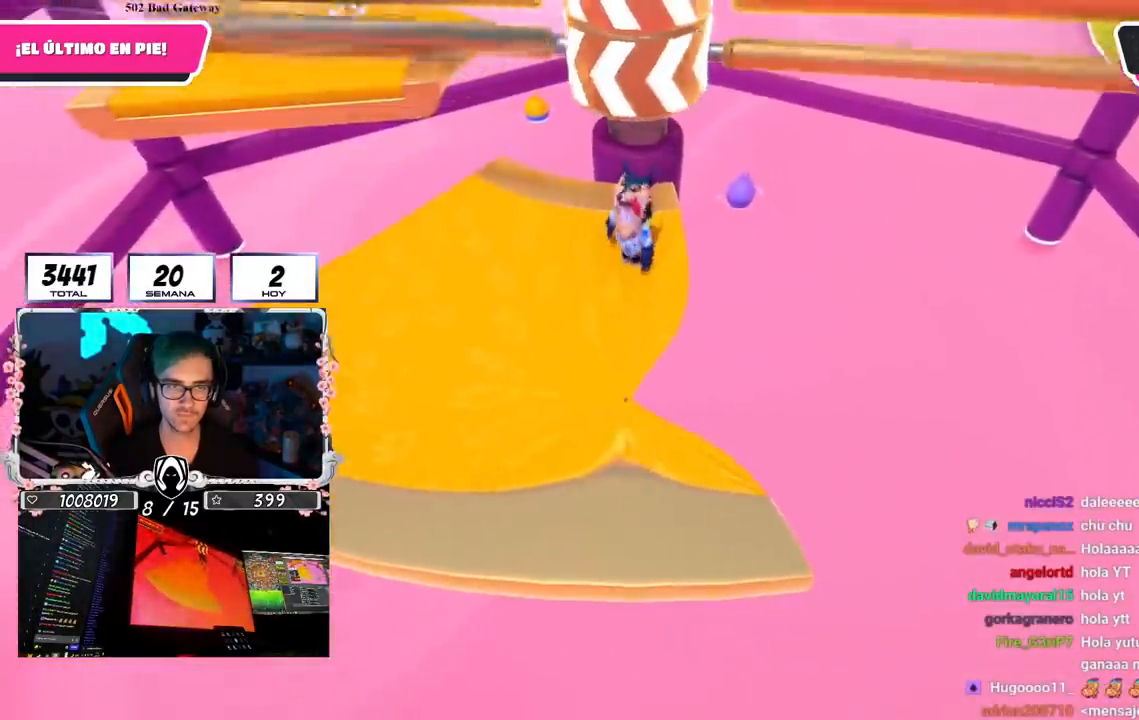
{"buttons": [], "left_stick": "left", "right_stick": "center", "events": [[66, "CROSS", "down"], [66, "left_stick", "left"], [267, "left_stick", "right"], [317, "CROSS", "up"], [467, "left_stick", "left"]]}
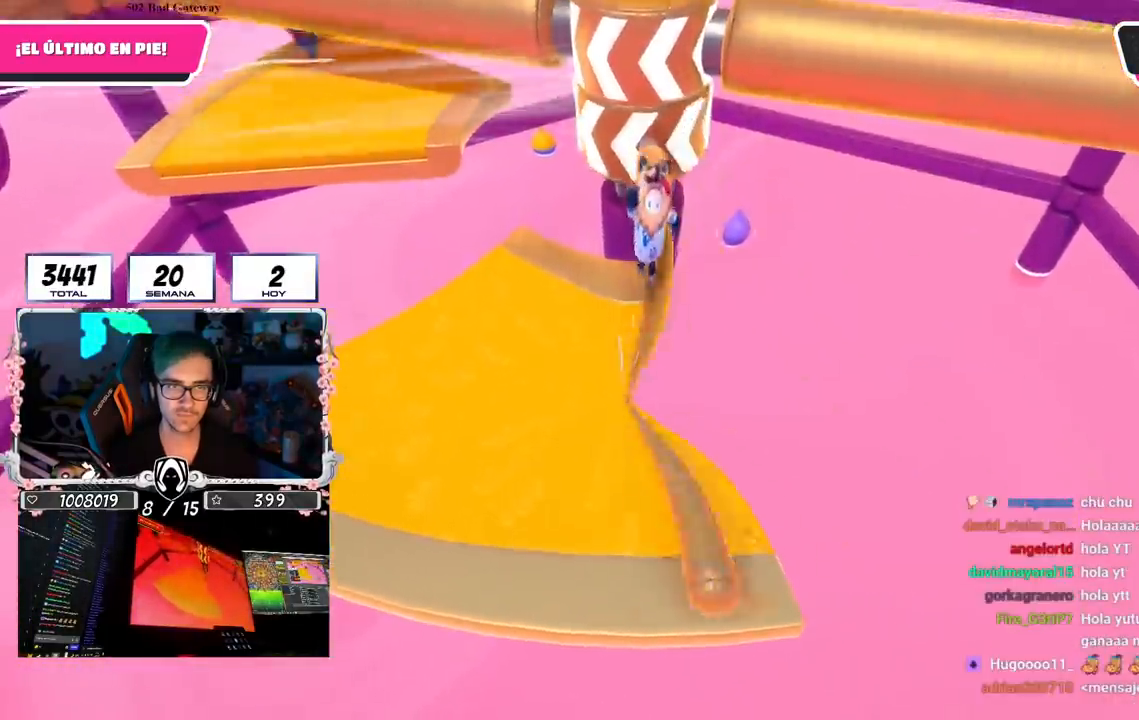
{"buttons": [], "left_stick": "right", "right_stick": "center", "events": [[100, "left_stick", "right"], [267, "left_stick", "left"], [417, "left_stick", "right"]]}
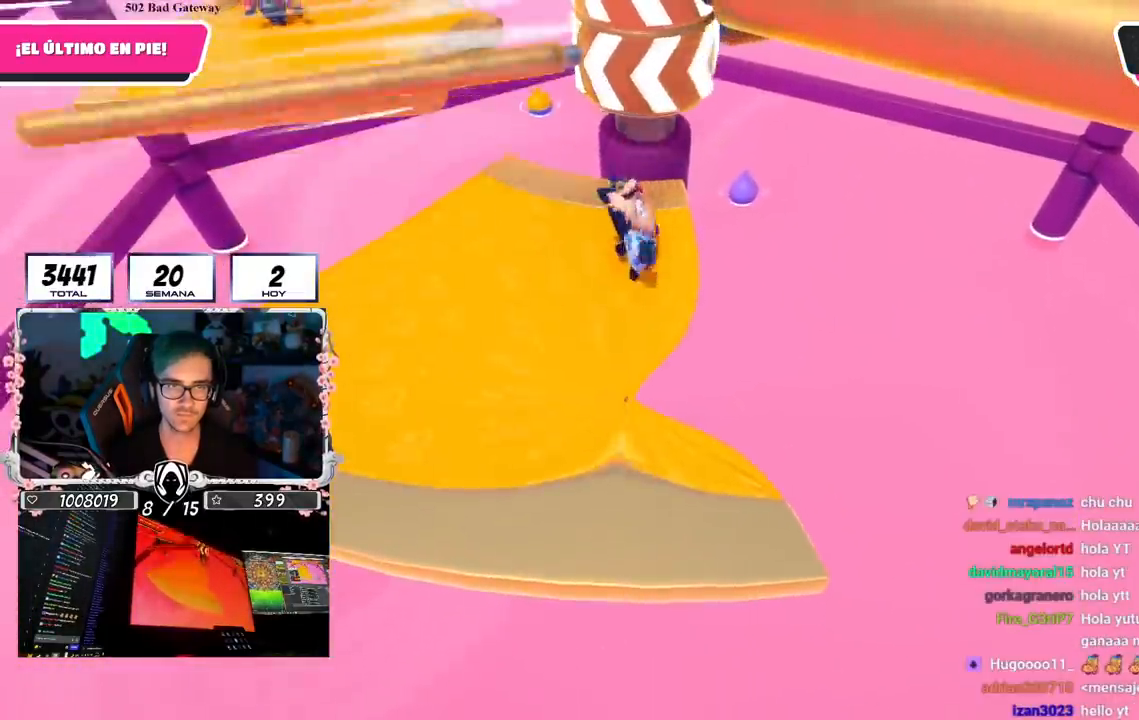
{"buttons": [], "left_stick": "left", "right_stick": "center", "events": [[66, "left_stick", "left"], [183, "left_stick", "center"], [233, "CROSS", "down"], [233, "left_stick", "right"], [283, "left_stick", "center"], [333, "left_stick", "left"], [467, "CROSS", "up"]]}
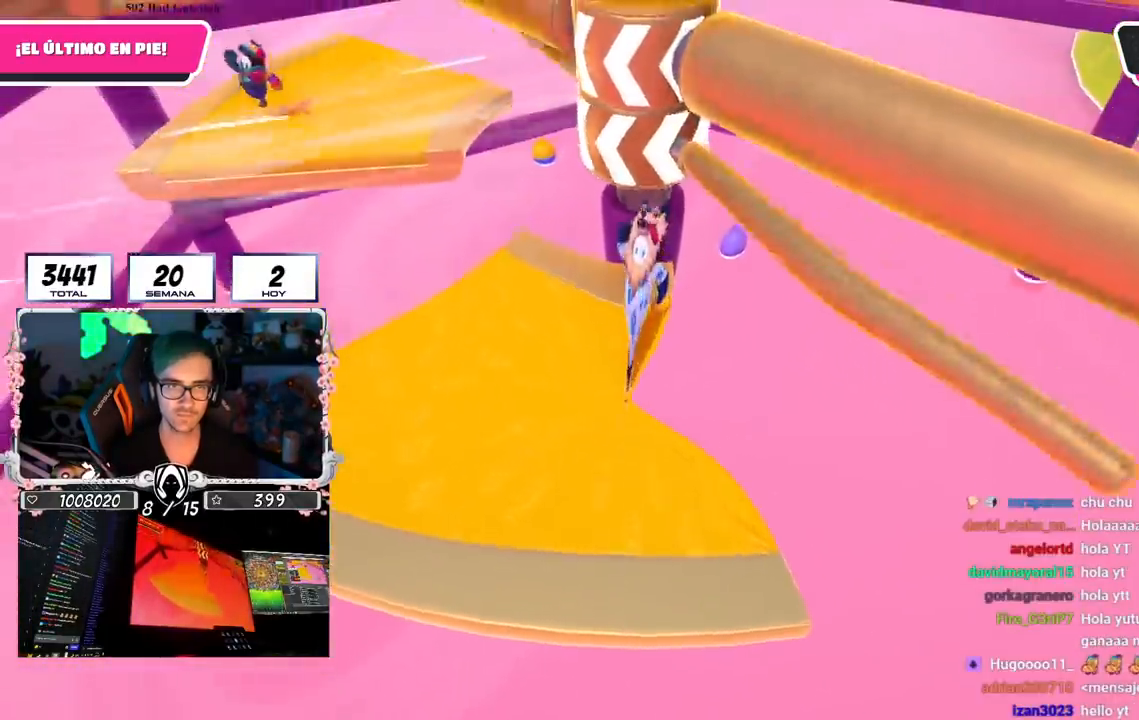
{"buttons": [], "left_stick": "left", "right_stick": "center", "events": []}
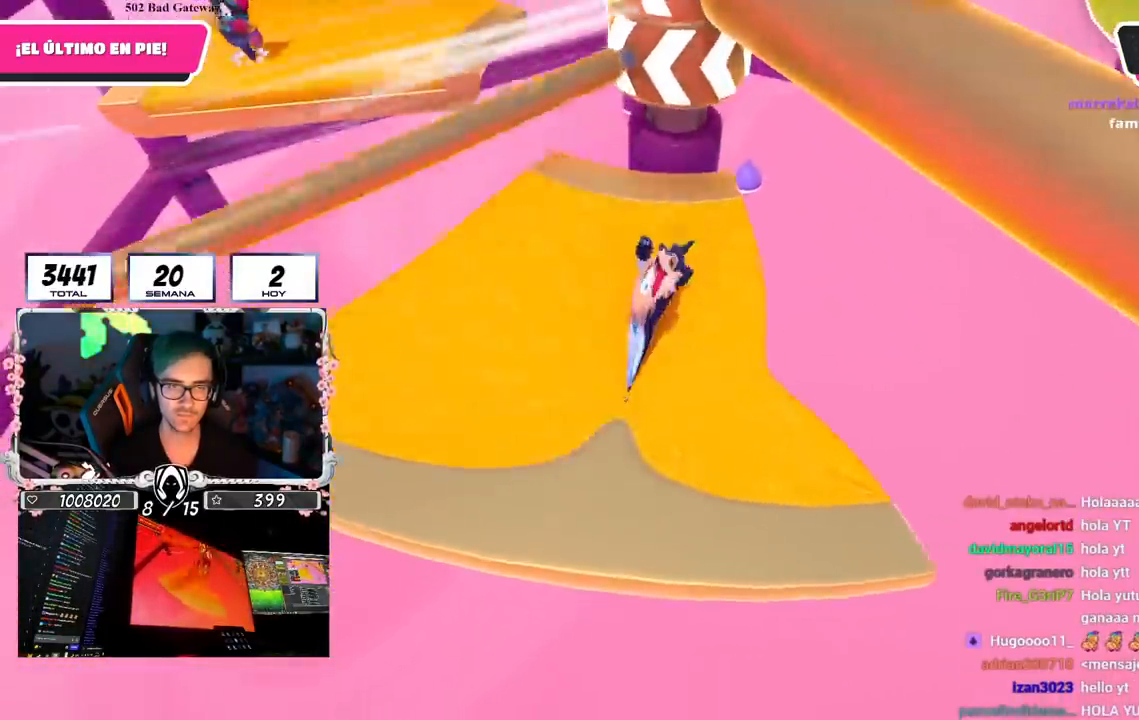
{"buttons": ["CROSS"], "left_stick": "right", "right_stick": "center", "events": [[33, "left_stick", "center"], [100, "left_stick", "right"], [233, "left_stick", "center"], [317, "left_stick", "right"], [350, "CROSS", "down"]]}
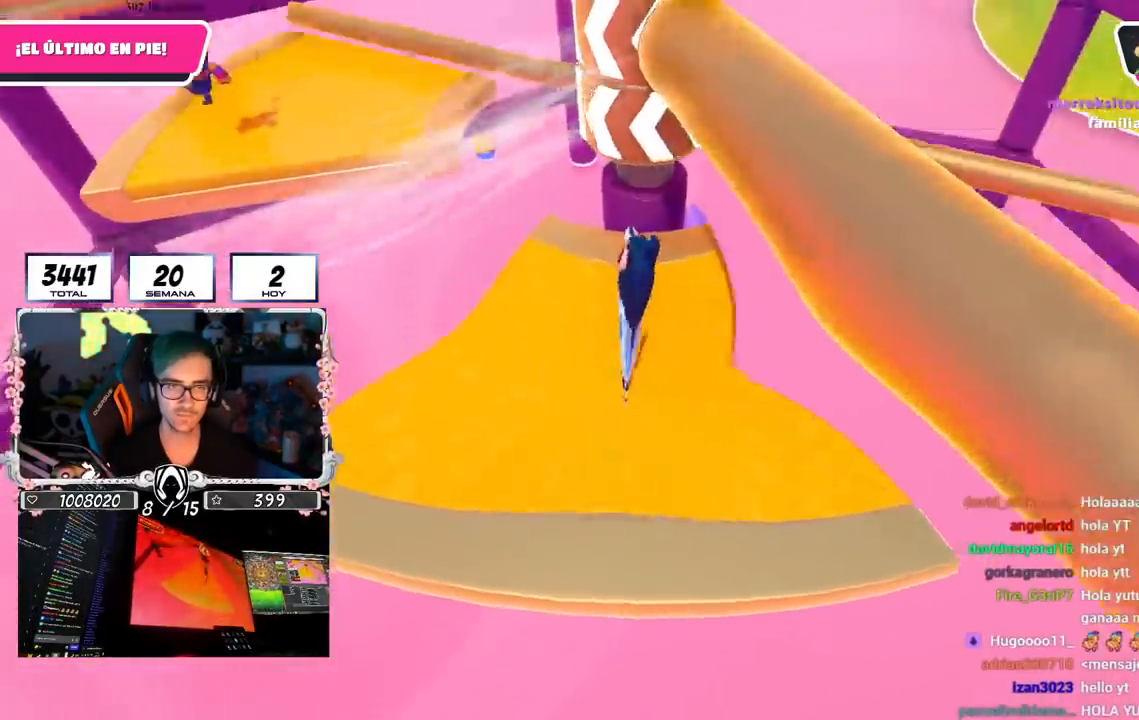
{"buttons": [], "left_stick": "right", "right_stick": "center", "events": [[17, "CROSS", "up"], [34, "left_stick", "left"], [167, "left_stick", "right"]]}
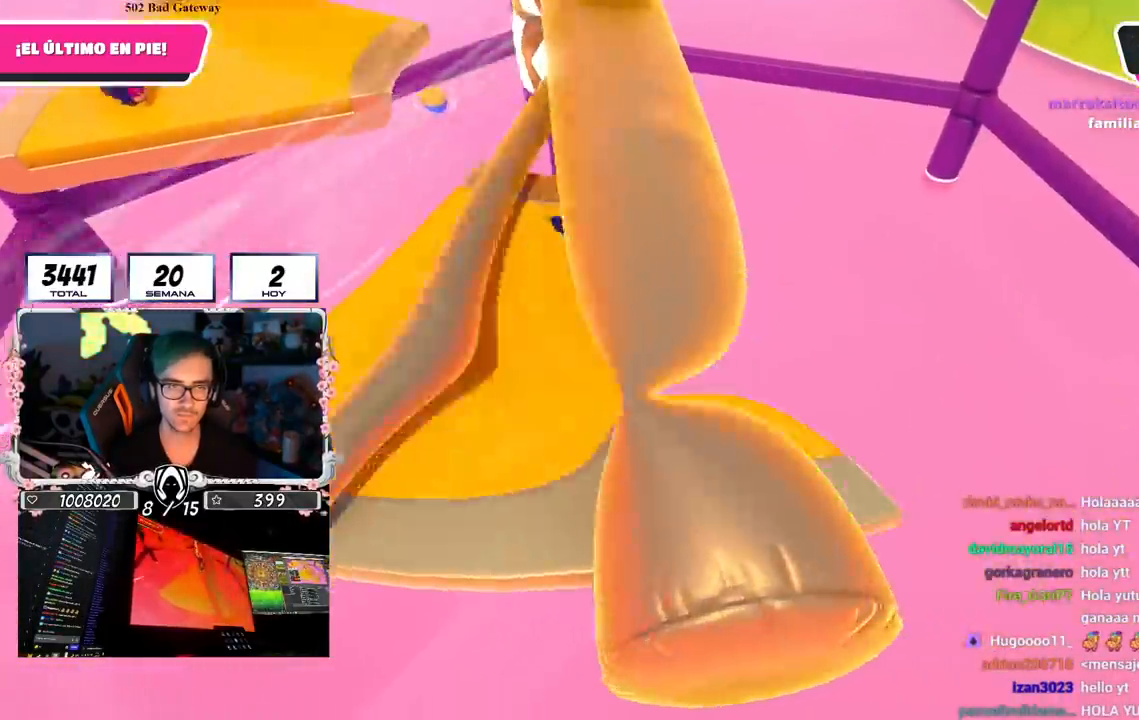
{"buttons": ["CROSS"], "left_stick": "center", "right_stick": "center", "events": [[250, "left_stick", "left"], [333, "left_stick", "center"], [383, "left_stick", "right"], [467, "CROSS", "down"], [483, "left_stick", "center"]]}
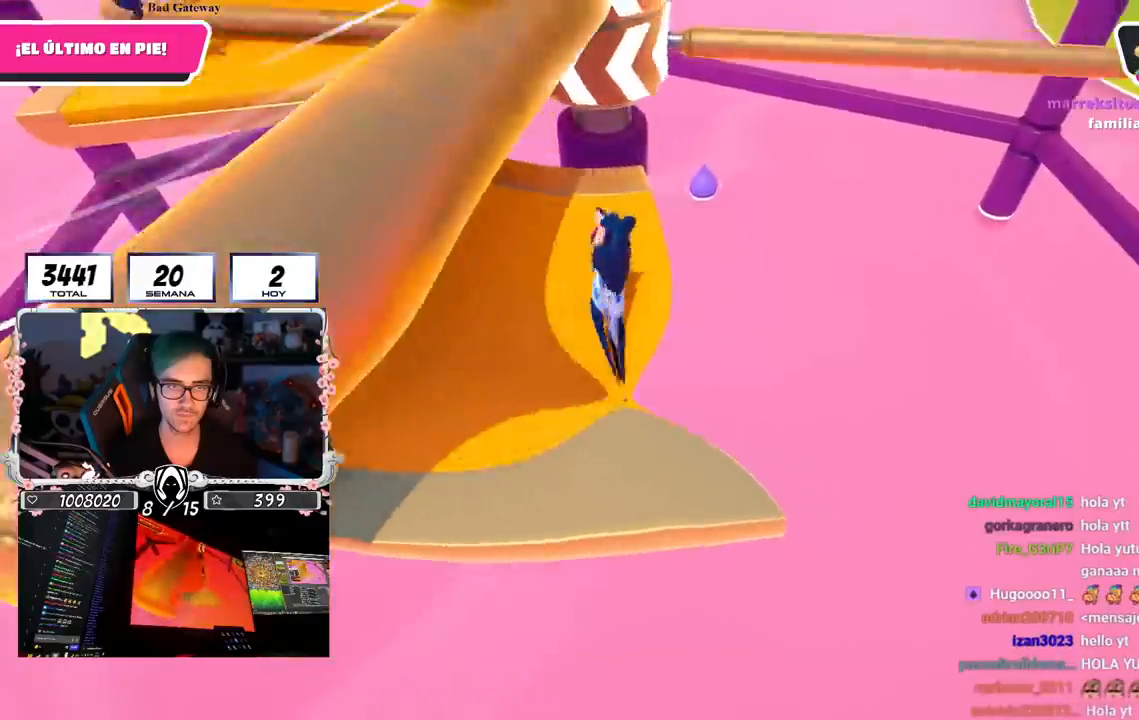
{"buttons": [], "left_stick": "left", "right_stick": "center", "events": [[34, "left_stick", "left"], [201, "CROSS", "up"], [234, "left_stick", "right"], [334, "left_stick", "left"]]}
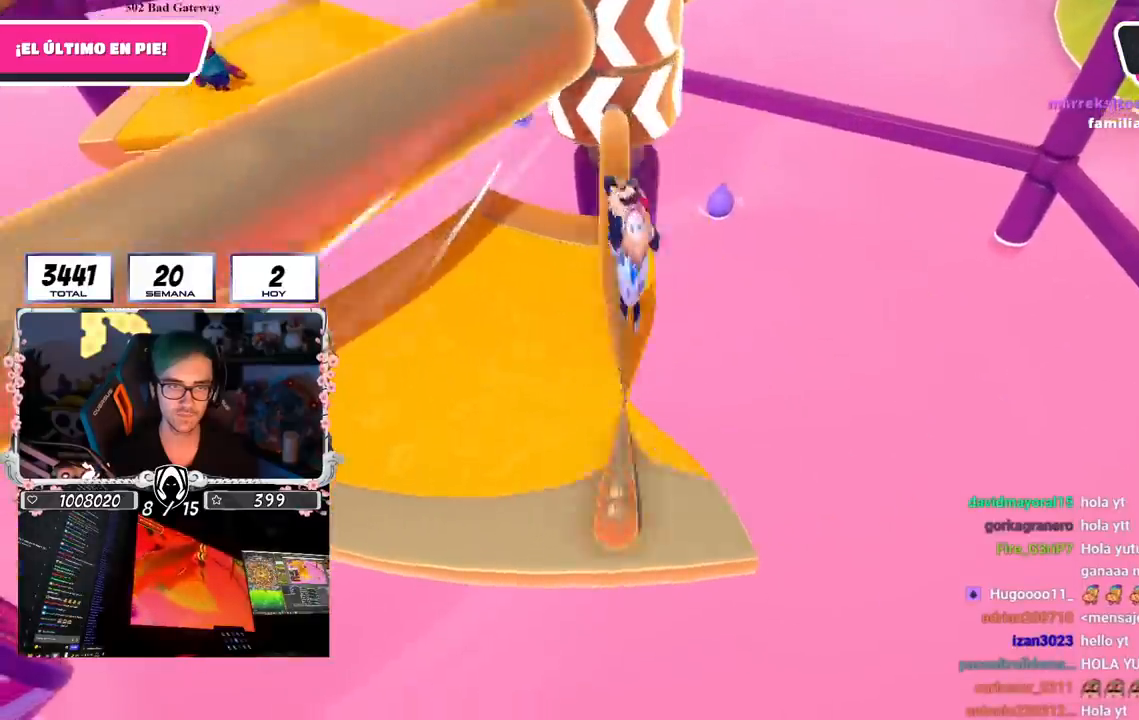
{"buttons": [], "left_stick": "left", "right_stick": "center", "events": []}
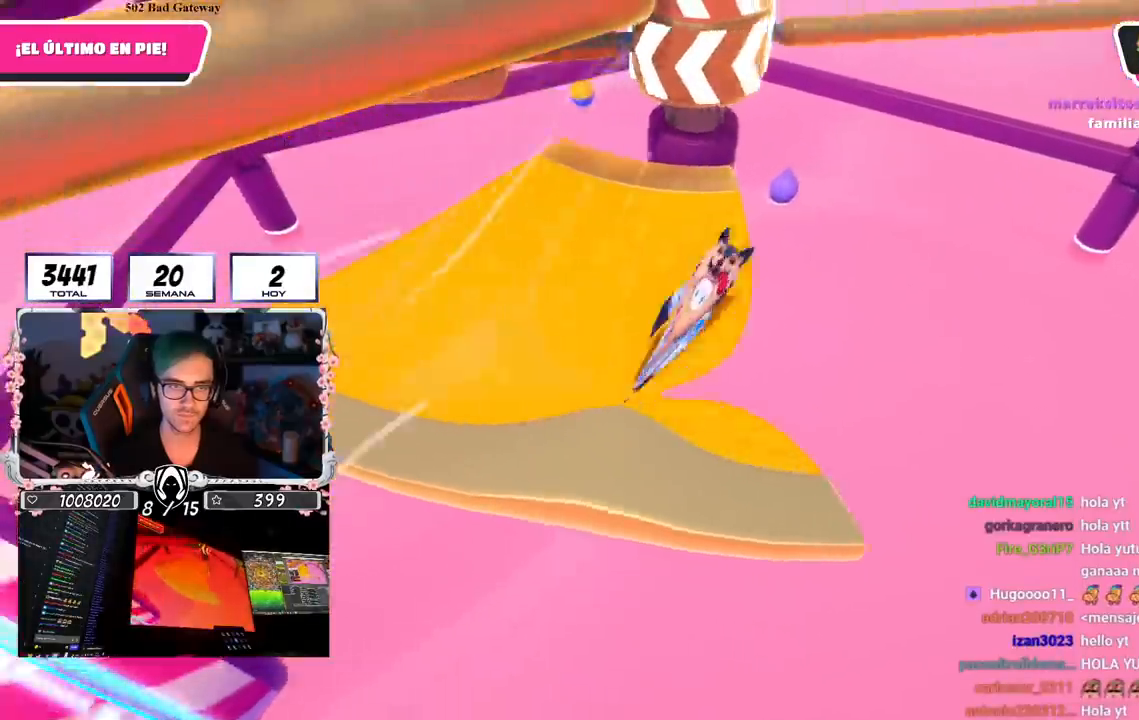
{"buttons": ["CROSS"], "left_stick": "down", "right_stick": "center", "events": [[384, "left_stick", "down"], [468, "CROSS", "down"]]}
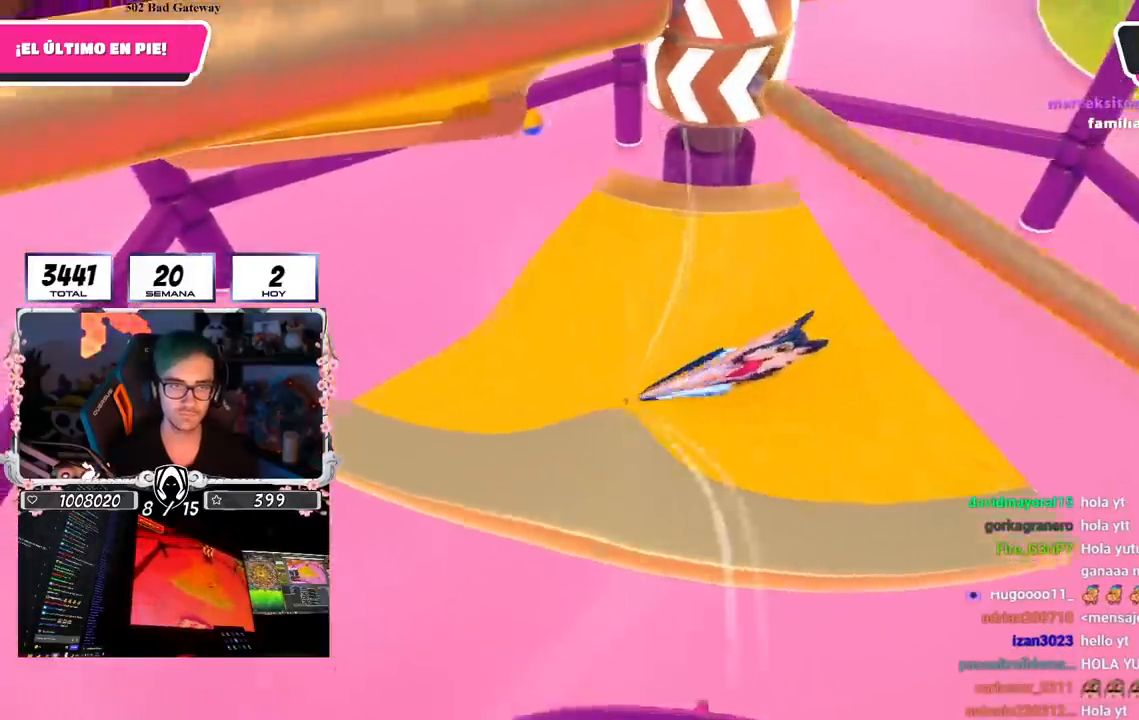
{"buttons": [], "left_stick": "down", "right_stick": "center", "events": [[67, "CROSS", "up"]]}
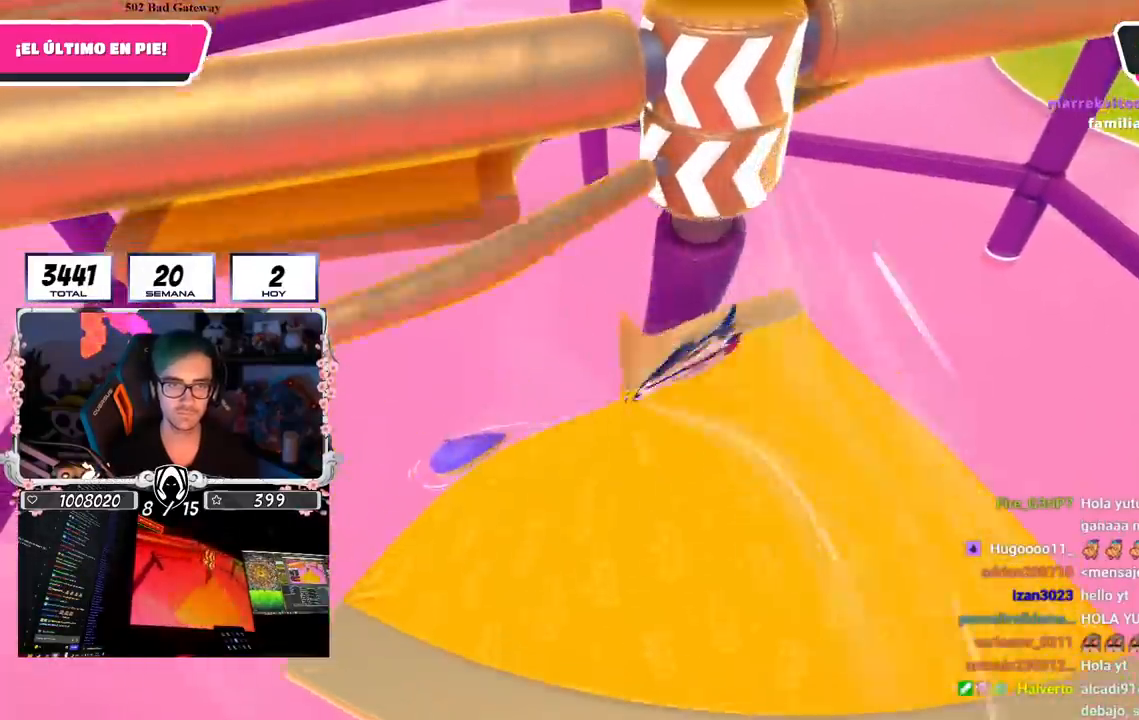
{"buttons": [], "left_stick": "down", "right_stick": "center", "events": []}
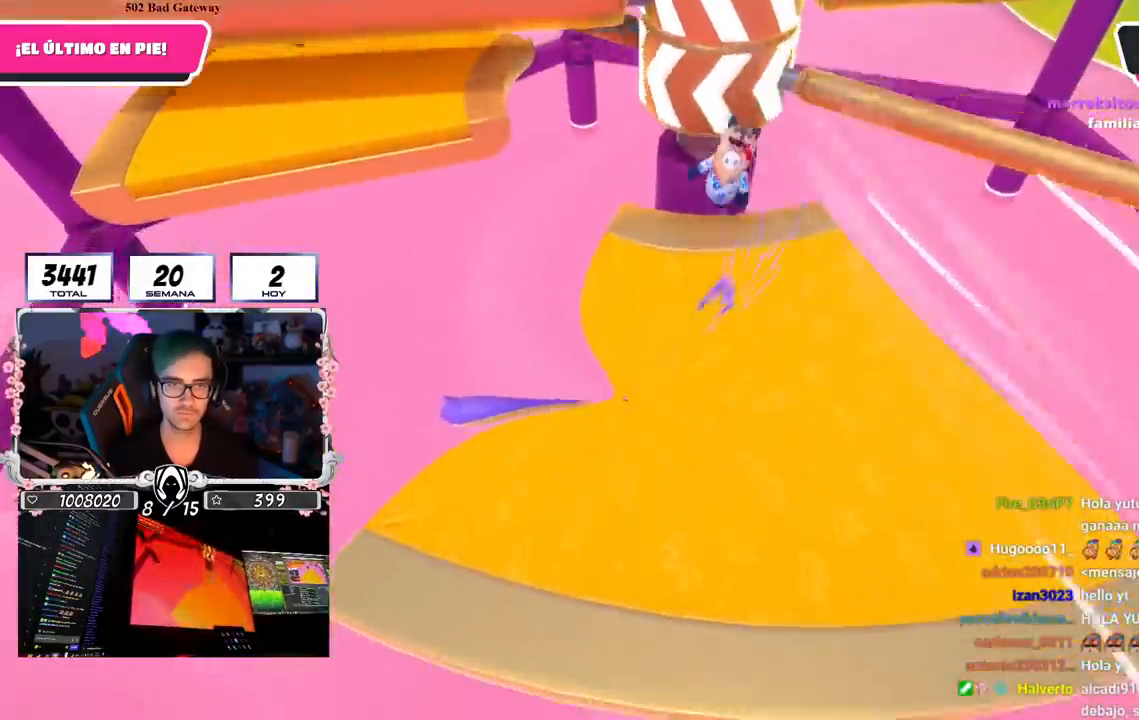
{"buttons": [], "left_stick": "up", "right_stick": "center", "events": [[67, "left_stick", "right"], [83, "CROSS", "down"], [267, "CROSS", "up"], [284, "left_stick", "up-left"], [417, "left_stick", "up"]]}
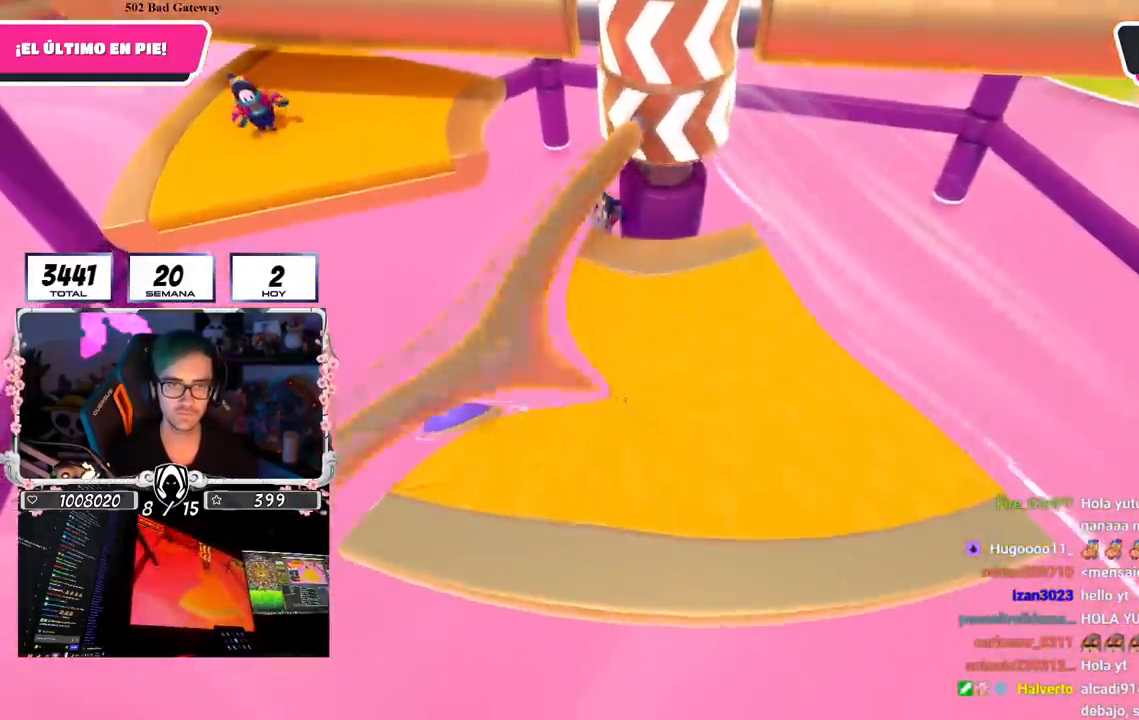
{"buttons": [], "left_stick": "right", "right_stick": "center", "events": [[34, "left_stick", "up-left"], [51, "right_stick", "up"], [217, "right_stick", "center"], [234, "left_stick", "up-right"], [351, "left_stick", "down-left"], [434, "left_stick", "center"], [484, "left_stick", "right"]]}
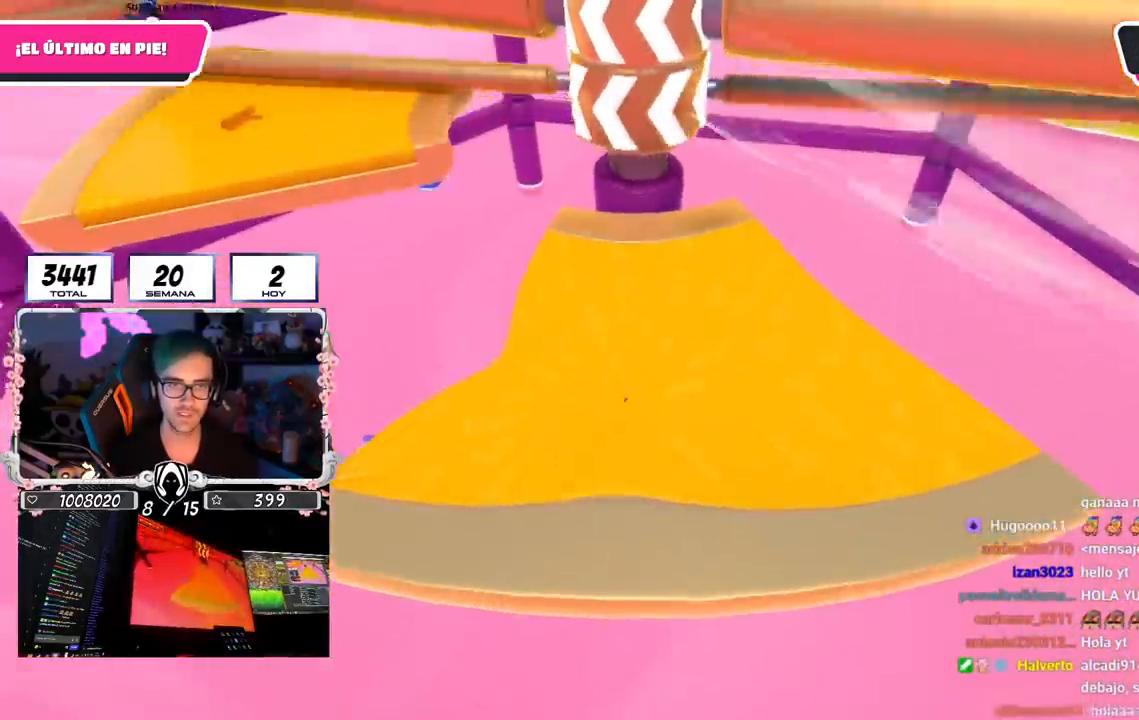
{"buttons": [], "left_stick": "center", "right_stick": "center", "events": [[50, "CROSS", "down"], [133, "left_stick", "left"], [284, "CROSS", "up"], [317, "left_stick", "up-right"], [500, "left_stick", "center"]]}
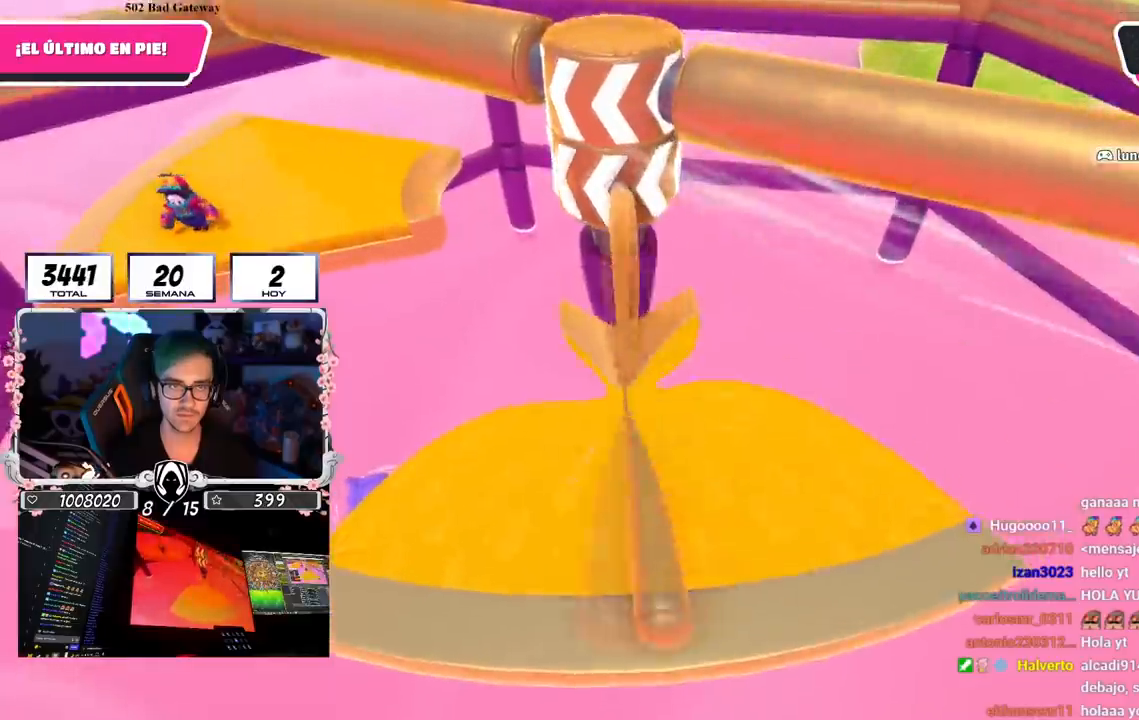
{"buttons": [], "left_stick": "right", "right_stick": "center", "events": [[17, "left_stick", "left"], [117, "right_stick", "down"], [151, "left_stick", "right"], [234, "right_stick", "center"], [317, "left_stick", "left"], [434, "left_stick", "right"]]}
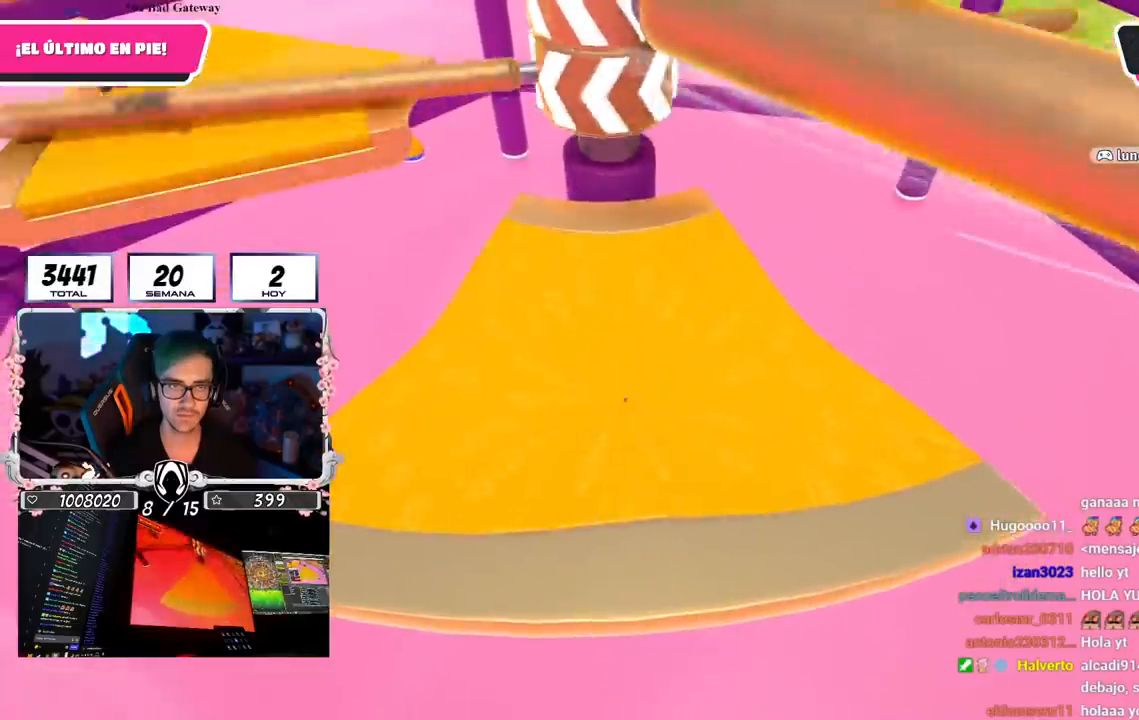
{"buttons": [], "left_stick": "up-right", "right_stick": "center", "events": [[150, "CROSS", "down"], [317, "CROSS", "up"], [317, "left_stick", "center"], [467, "left_stick", "up-right"]]}
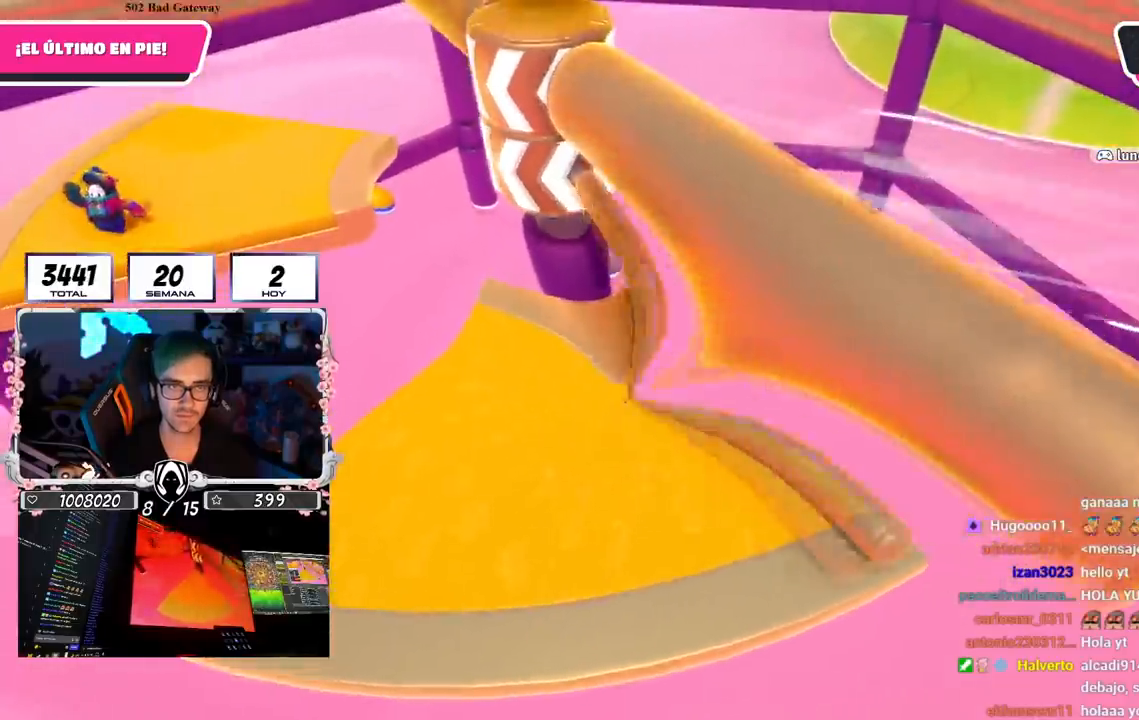
{"buttons": [], "left_stick": "left", "right_stick": "center", "events": [[117, "right_stick", "up-left"], [134, "left_stick", "left"], [201, "right_stick", "center"], [267, "left_stick", "right"], [334, "right_stick", "left"], [434, "left_stick", "left"], [434, "right_stick", "center"]]}
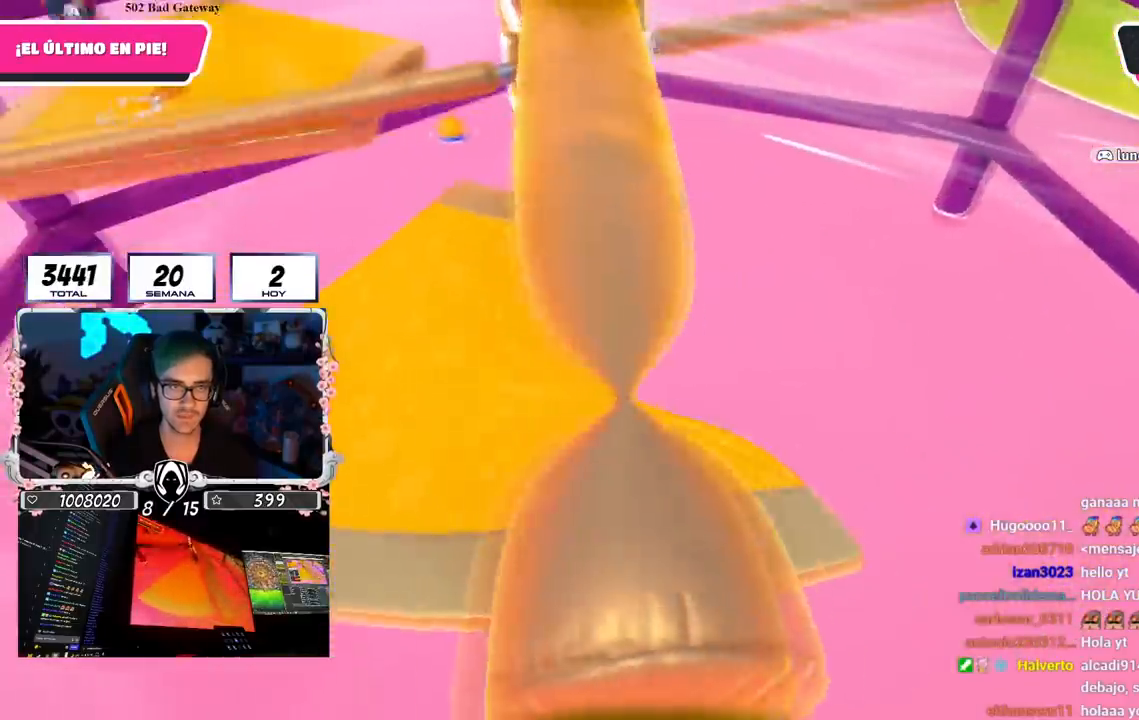
{"buttons": ["L2"], "left_stick": "center", "right_stick": "center", "events": [[67, "left_stick", "right"], [217, "left_stick", "left"], [250, "CROSS", "down"], [367, "left_stick", "right"], [467, "CROSS", "up"], [500, "L2", "down"], [500, "left_stick", "center"]]}
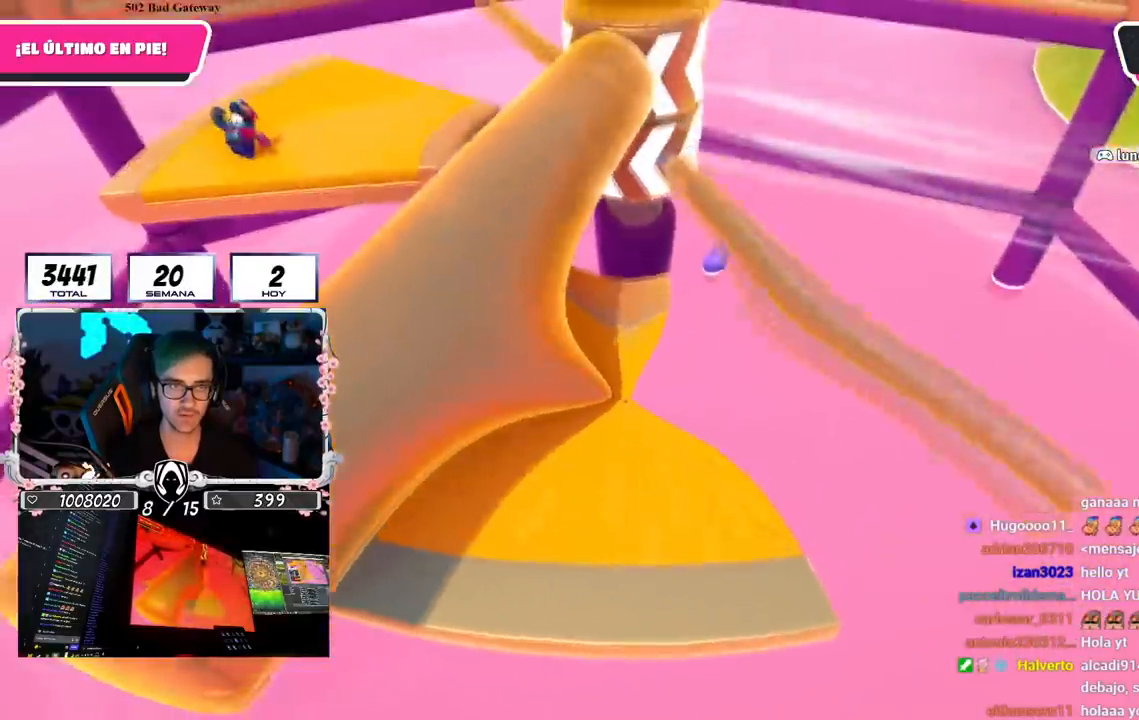
{"buttons": ["L2"], "left_stick": "center", "right_stick": "center", "events": [[17, "left_stick", "left"], [184, "L2", "up"], [201, "left_stick", "right"], [334, "right_stick", "up-right"], [351, "left_stick", "left"], [451, "L2", "down"], [484, "right_stick", "center"], [501, "left_stick", "center"]]}
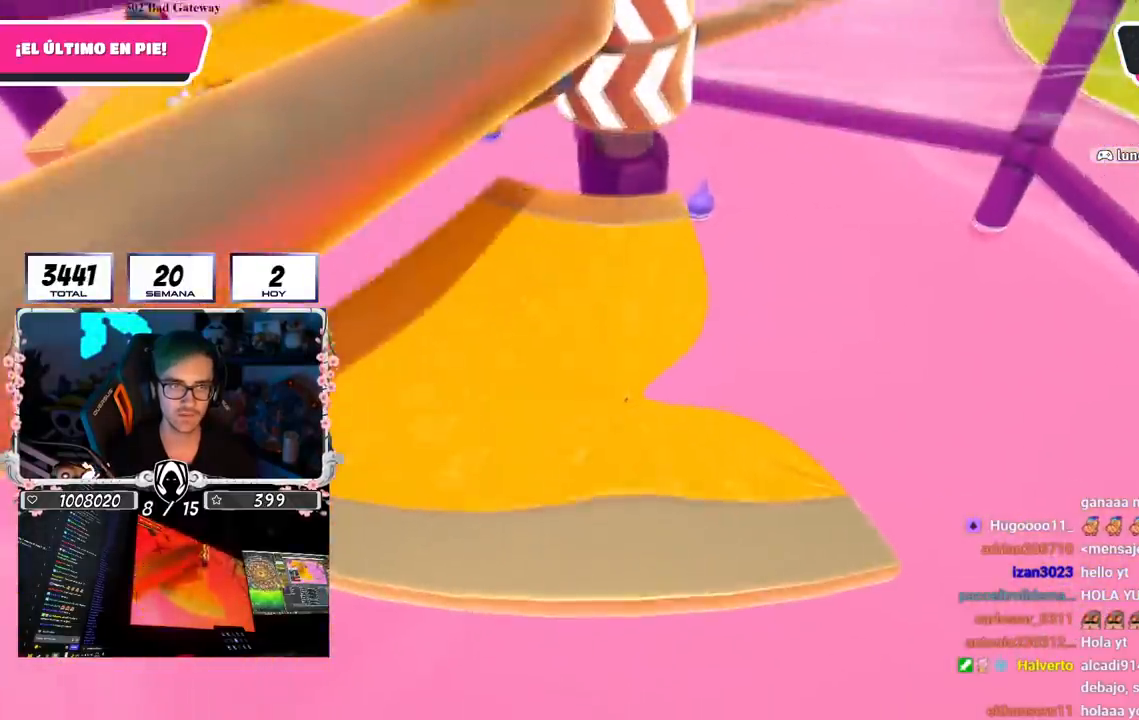
{"buttons": ["CROSS"], "left_stick": "left", "right_stick": "center", "events": [[50, "left_stick", "right"], [83, "L2", "up"], [167, "left_stick", "left"], [284, "left_stick", "right"], [400, "CROSS", "down"], [450, "left_stick", "left"]]}
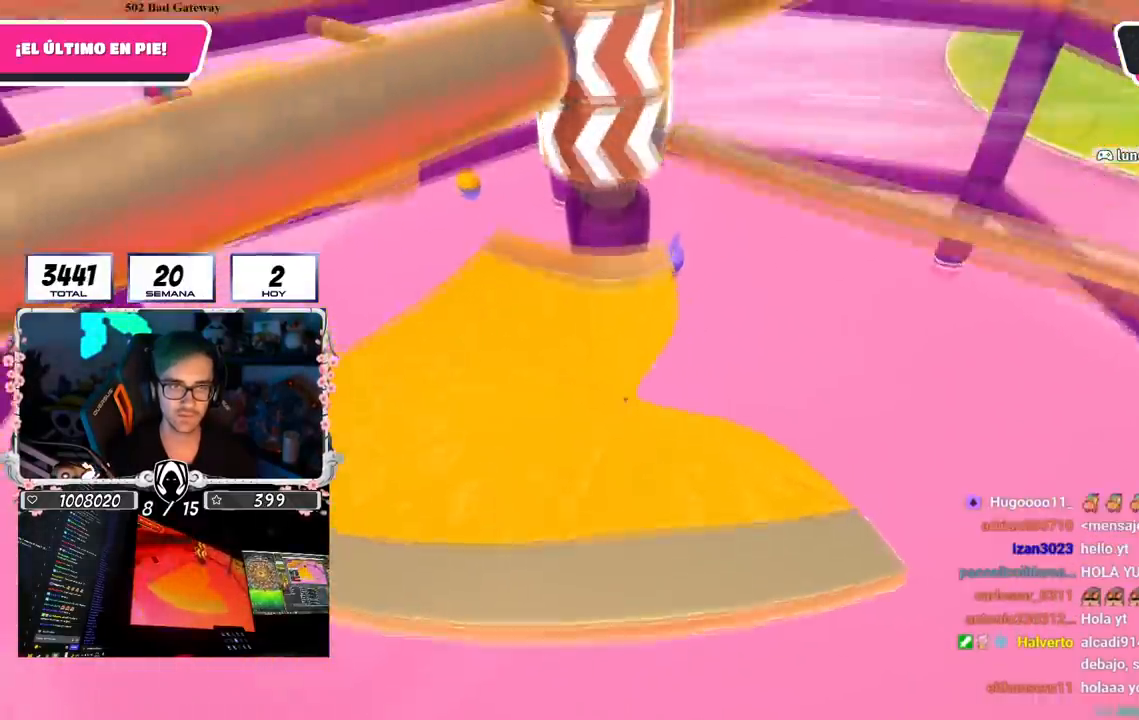
{"buttons": [], "left_stick": "right", "right_stick": "down", "events": [[117, "left_stick", "up-right"], [151, "CROSS", "up"], [267, "left_stick", "left"], [451, "left_stick", "right"], [468, "right_stick", "down"]]}
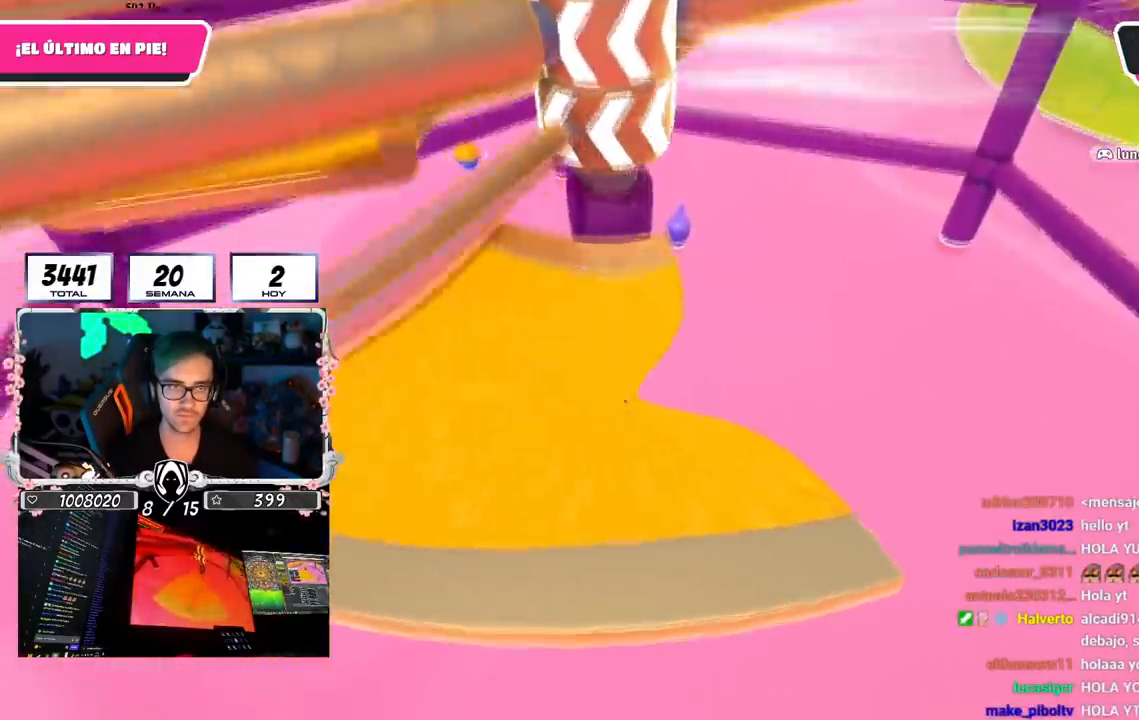
{"buttons": [], "left_stick": "left", "right_stick": "center", "events": [[50, "right_stick", "center"], [83, "left_stick", "left"], [267, "left_stick", "right"], [417, "left_stick", "left"]]}
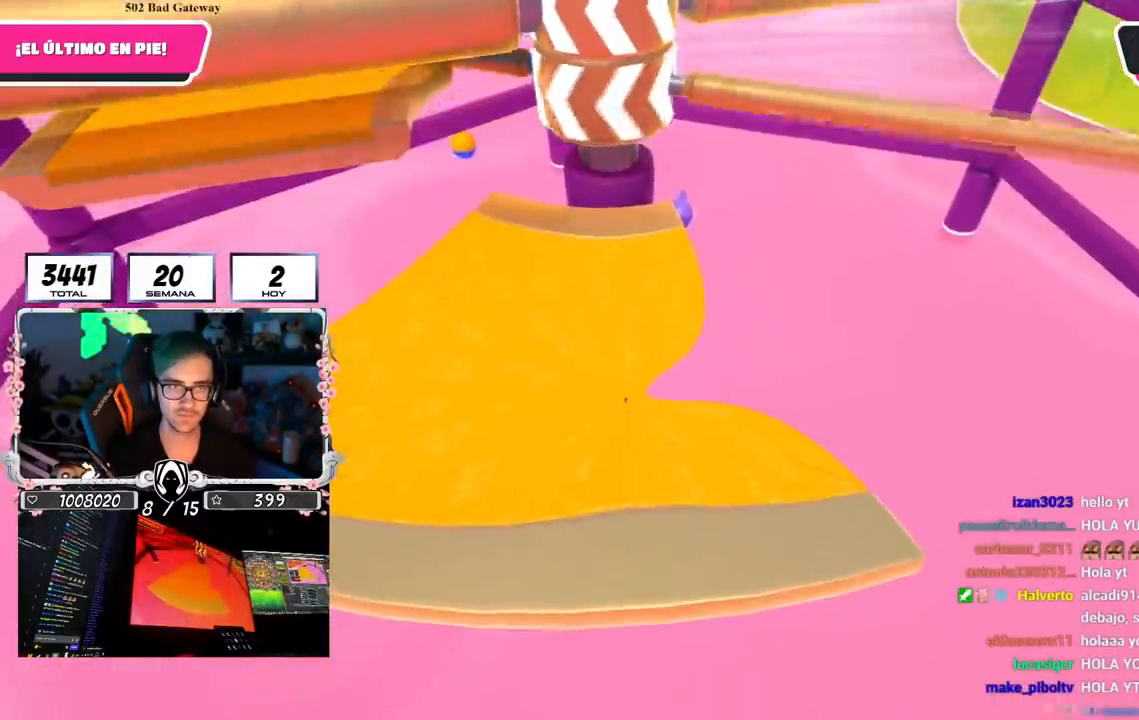
{"buttons": [], "left_stick": "right", "right_stick": "center", "events": [[34, "left_stick", "right"], [51, "CROSS", "down"], [201, "left_stick", "left"], [267, "CROSS", "up"], [418, "left_stick", "right"]]}